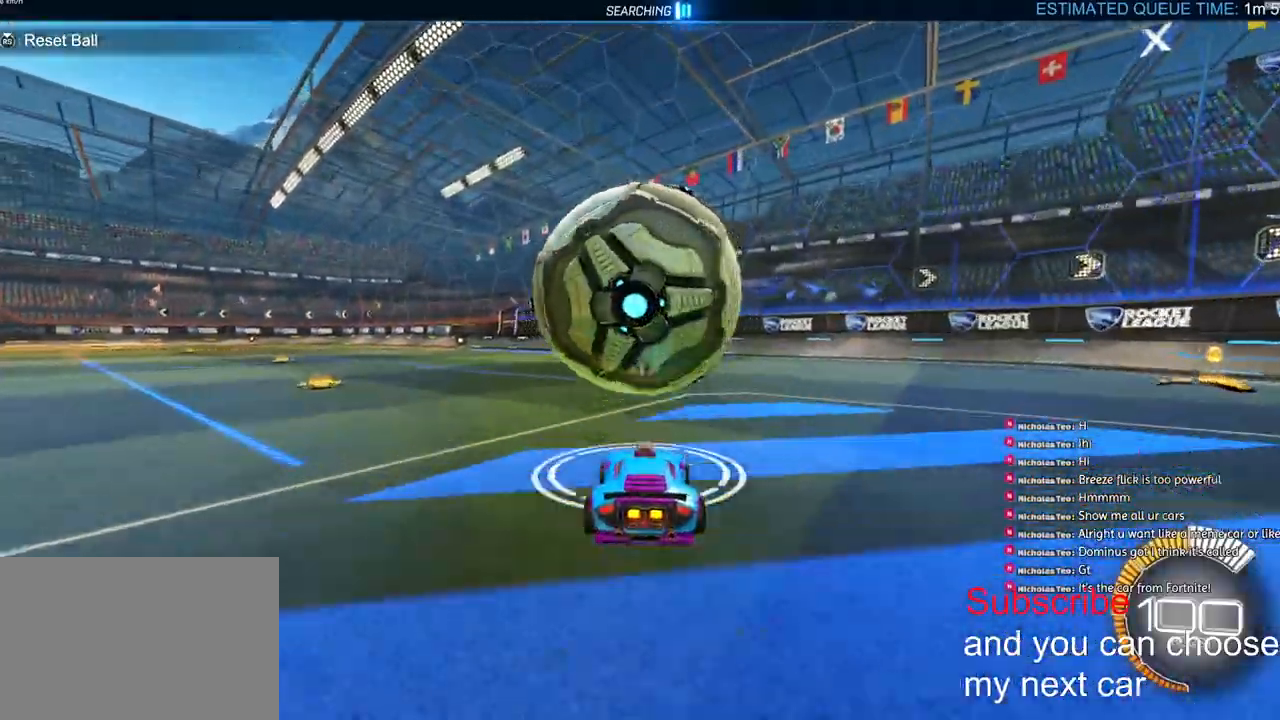
Gameplay with a controller (PlayStation layout); each line is a JSON object with the inputs held at the frame after it (dt_ms = milliseconds from this image to that frame). "events" lists button and stick changes between this image and that frame as [ms after this image, input, new state], when the widget could be followed in between.
{"dt_ms": 500, "buttons": ["R1", "R2"], "left_stick": "center", "right_stick": "center", "events": [[317, "R1", "down"]]}
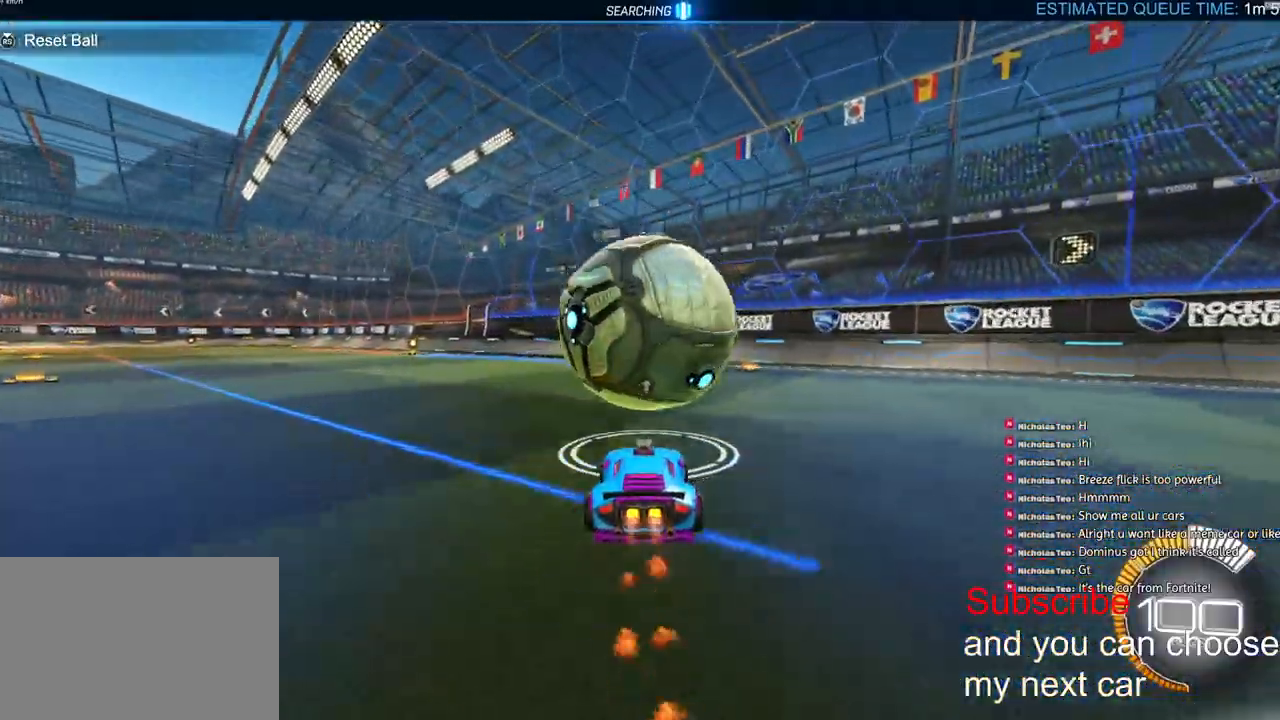
{"dt_ms": 500, "buttons": ["R2"], "left_stick": "center", "right_stick": "center", "events": [[67, "R1", "up"], [167, "TRIANGLE", "down"], [233, "TRIANGLE", "up"]]}
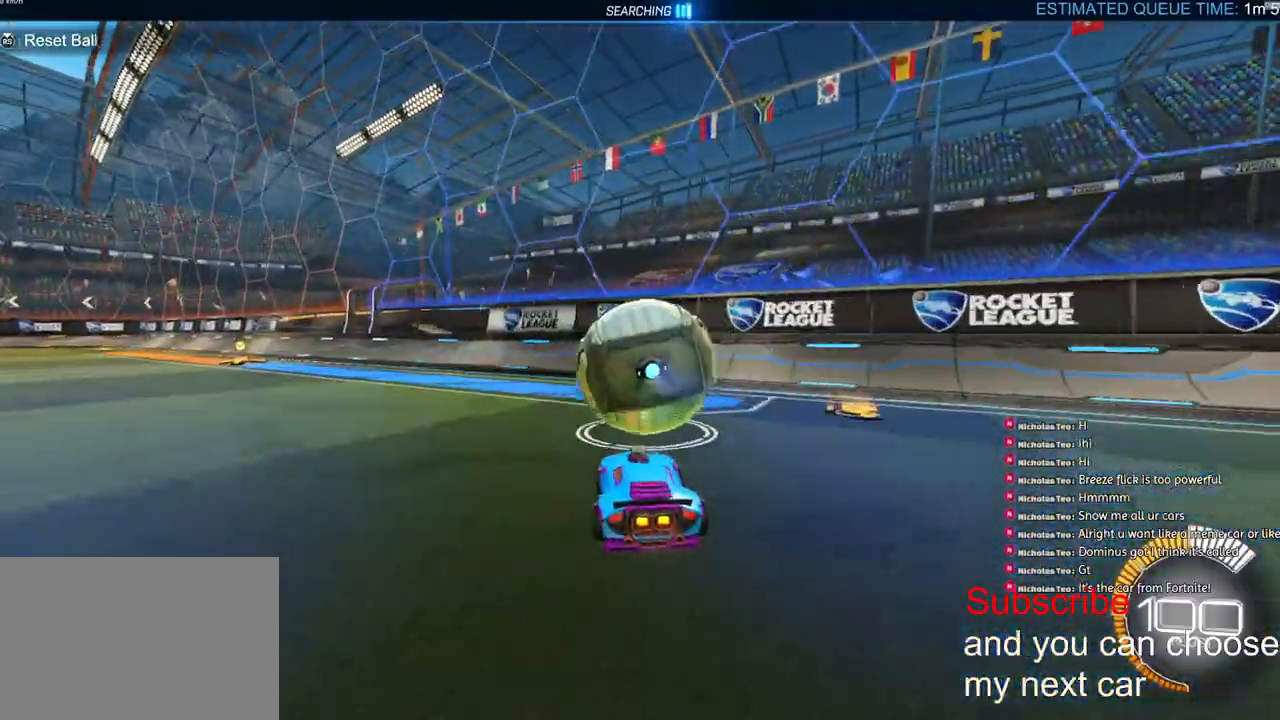
{"dt_ms": 500, "buttons": ["R2"], "left_stick": "center", "right_stick": "center", "events": [[133, "left_stick", "right"], [183, "left_stick", "center"], [267, "R2", "up"], [433, "R2", "down"]]}
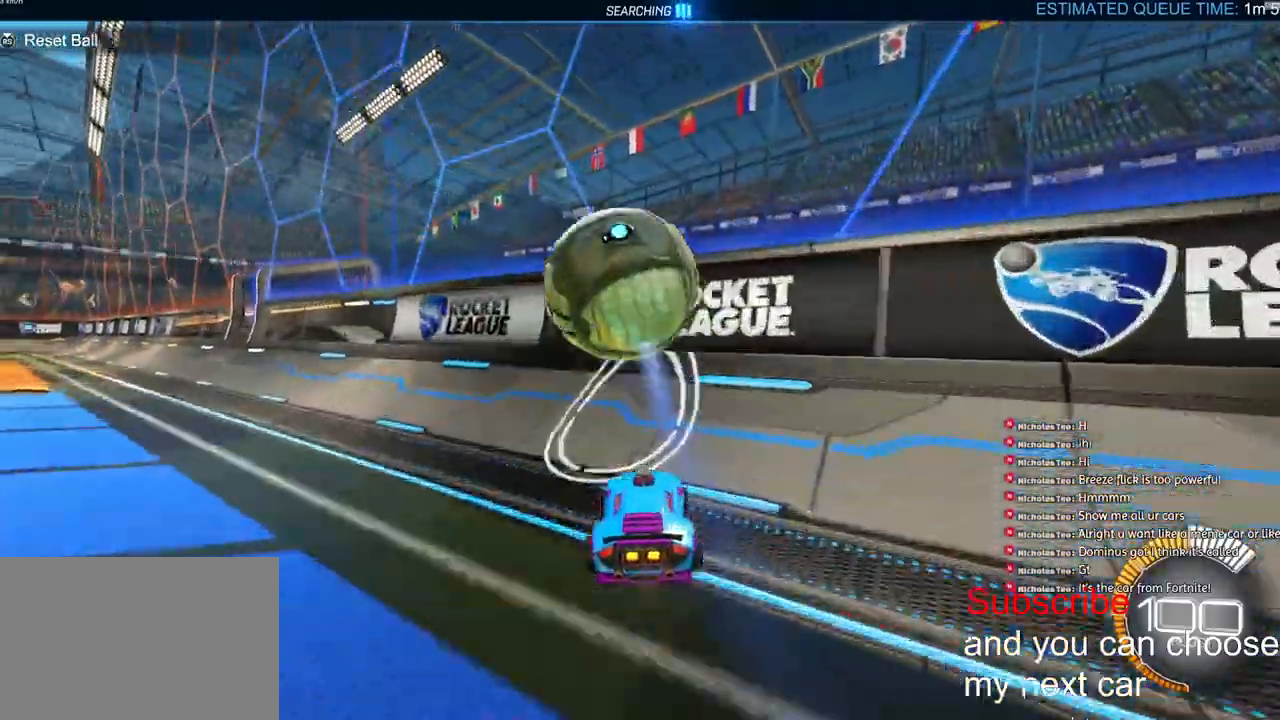
{"dt_ms": 500, "buttons": ["CROSS", "L2", "R2"], "left_stick": "right", "right_stick": "center", "events": [[433, "CROSS", "down"], [433, "L2", "down"], [500, "left_stick", "right"]]}
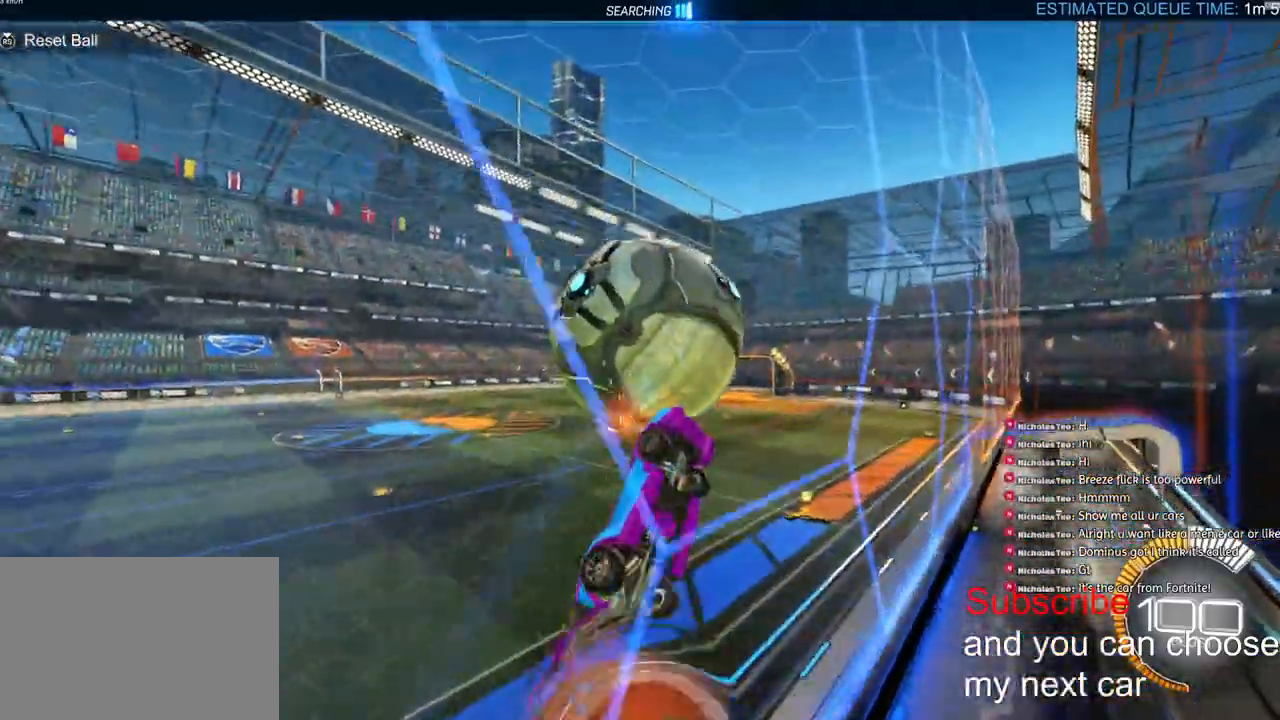
{"dt_ms": 500, "buttons": ["L2", "R2"], "left_stick": "down", "right_stick": "center", "events": [[17, "CROSS", "up"], [117, "left_stick", "down-left"], [450, "left_stick", "down"]]}
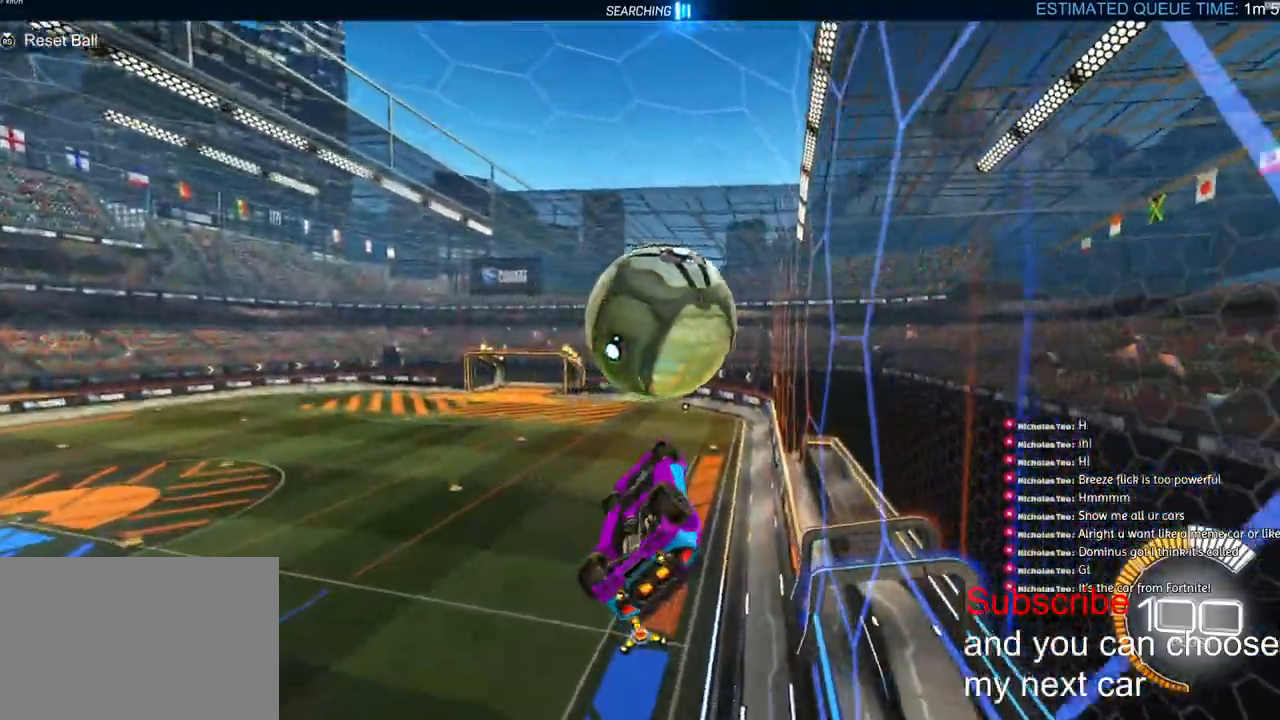
{"dt_ms": 500, "buttons": ["L2", "R2"], "left_stick": "down-left", "right_stick": "center", "events": [[17, "left_stick", "down-right"], [50, "R1", "down"], [83, "left_stick", "center"], [300, "left_stick", "down-left"], [433, "R1", "up"]]}
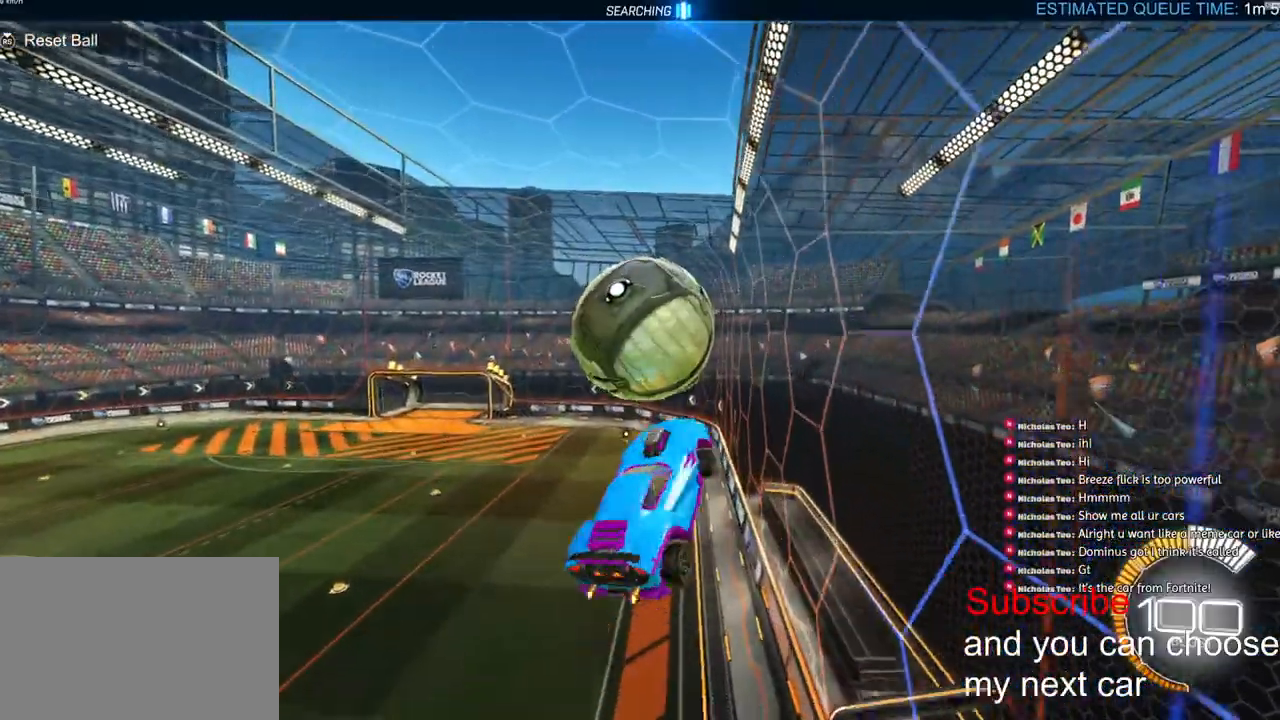
{"dt_ms": 500, "buttons": ["R1", "R2"], "left_stick": "down-left", "right_stick": "center", "events": [[33, "R1", "down"], [150, "left_stick", "center"], [200, "L2", "up"], [200, "left_stick", "down-left"]]}
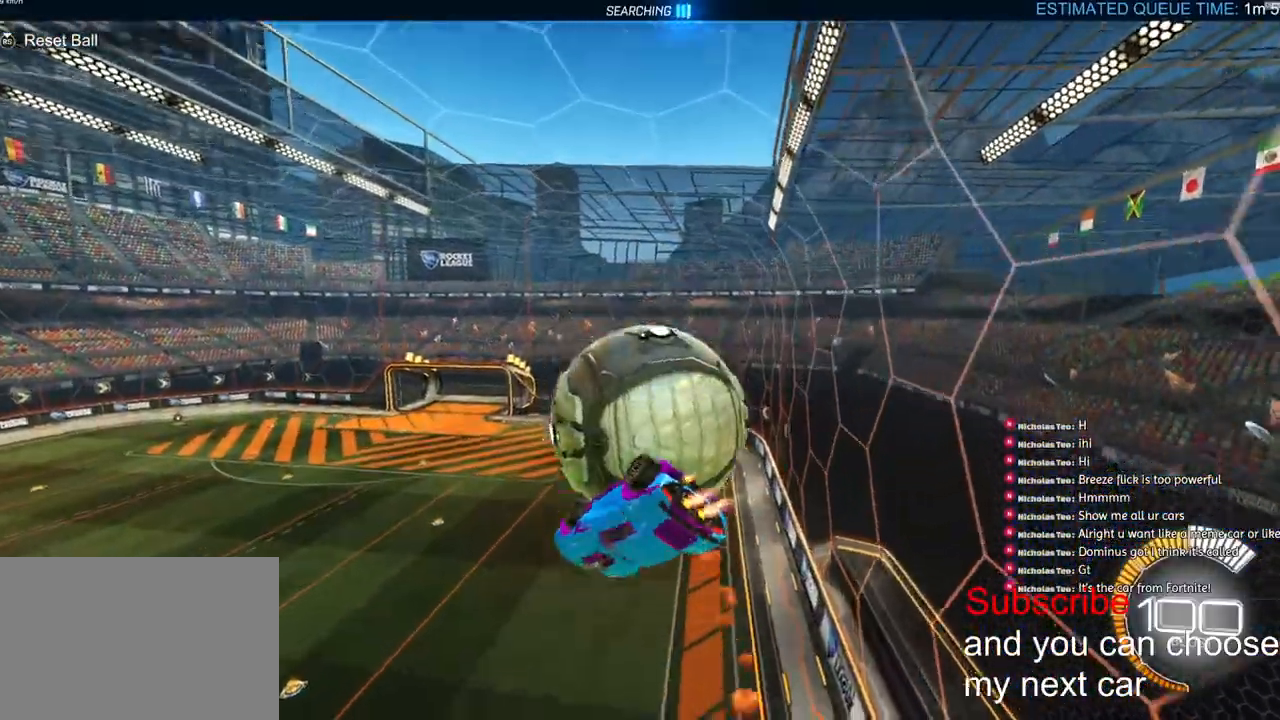
{"dt_ms": 500, "buttons": ["L2"], "left_stick": "down-right", "right_stick": "center", "events": [[117, "L2", "down"], [117, "R1", "up"], [150, "R2", "up"], [500, "left_stick", "down-right"]]}
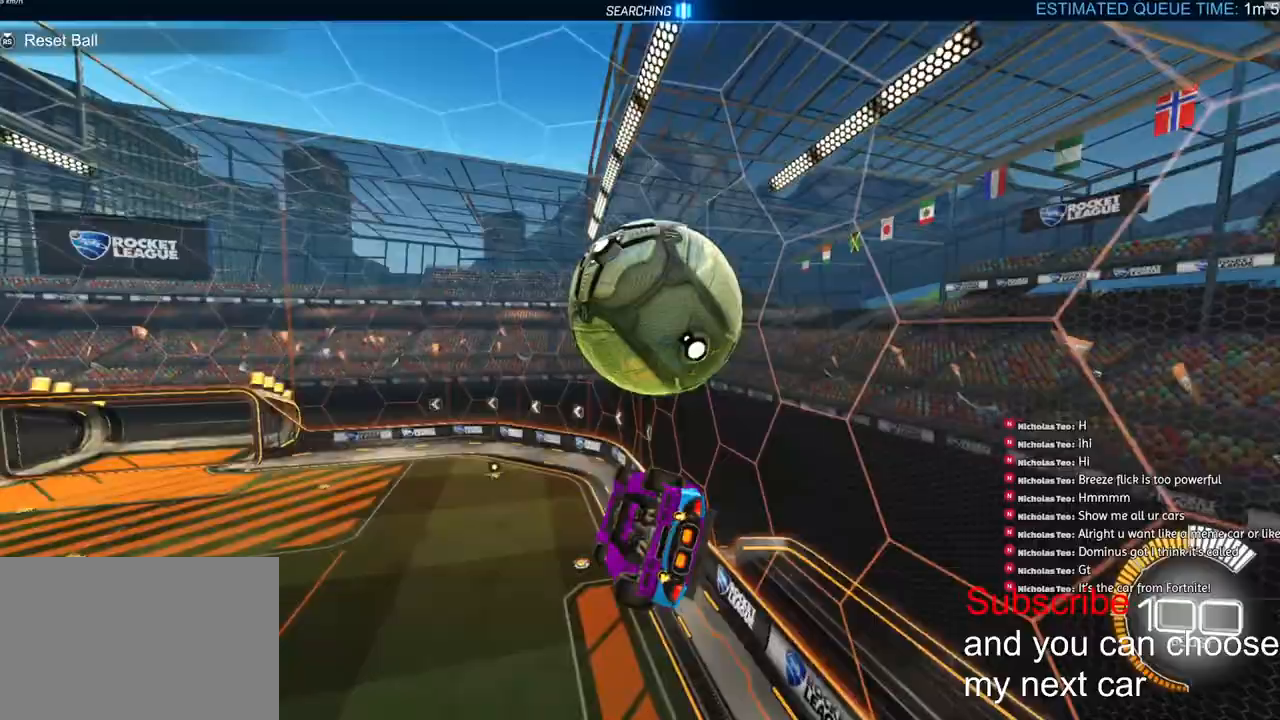
{"dt_ms": 500, "buttons": ["CROSS", "L1", "R2"], "left_stick": "up-left", "right_stick": "center", "events": [[83, "R2", "down"], [317, "L2", "up"], [317, "left_stick", "center"], [450, "CROSS", "down"], [450, "L1", "down"], [450, "left_stick", "up-left"]]}
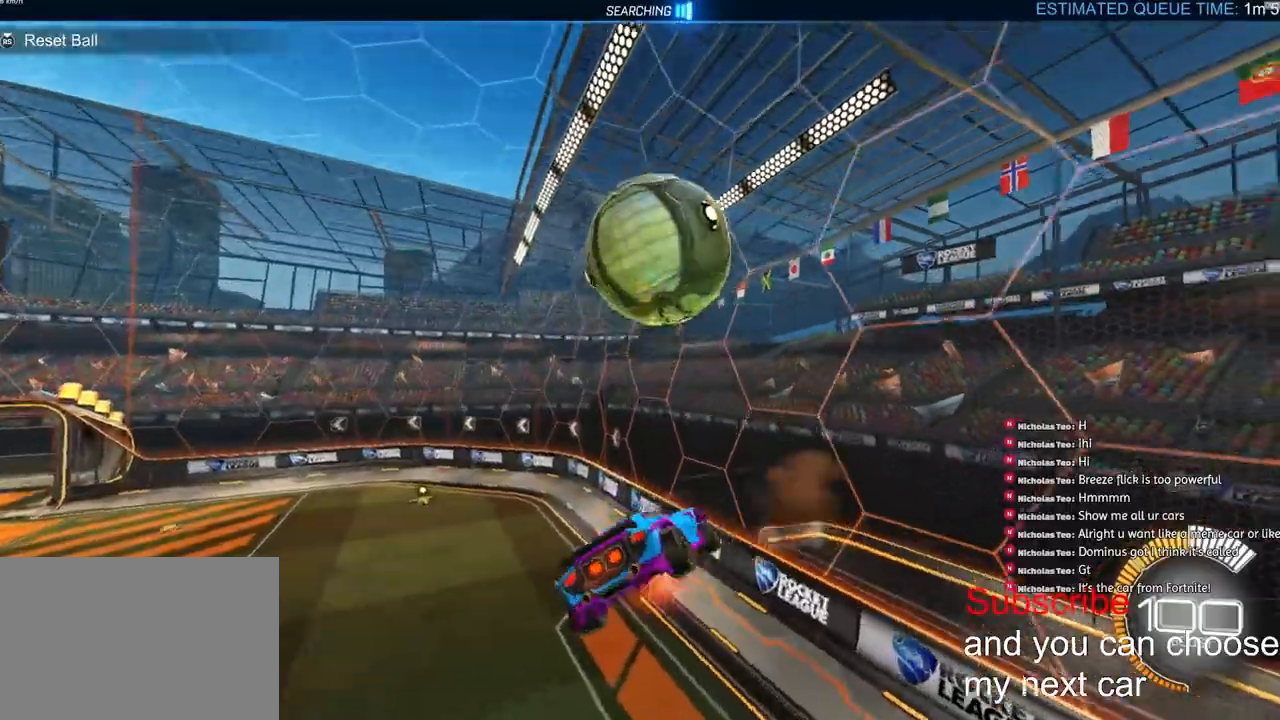
{"dt_ms": 500, "buttons": ["CROSS", "L1", "R1", "R2"], "left_stick": "up-left", "right_stick": "center", "events": [[67, "left_stick", "down-left"], [117, "CROSS", "up"], [133, "R1", "down"], [400, "CROSS", "down"], [400, "left_stick", "up-left"]]}
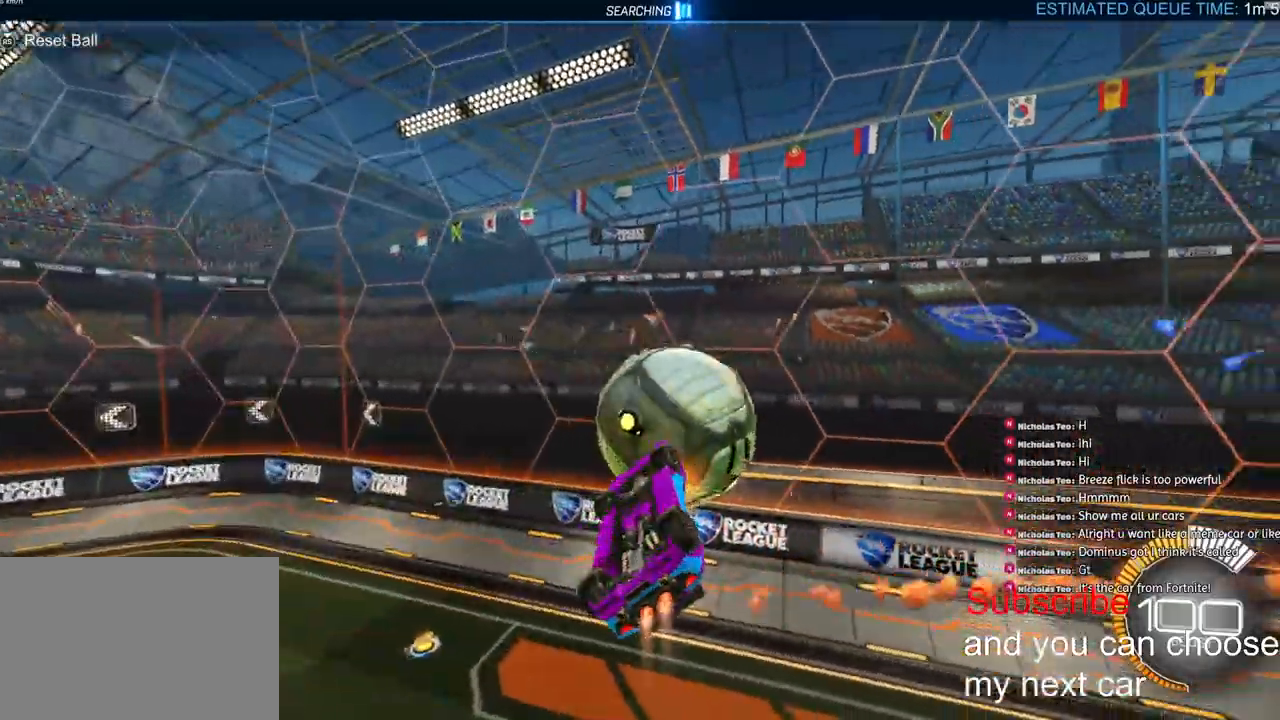
{"dt_ms": 500, "buttons": ["R1", "R2"], "left_stick": "left", "right_stick": "center", "events": [[150, "CROSS", "up"], [233, "left_stick", "left"], [450, "L1", "up"]]}
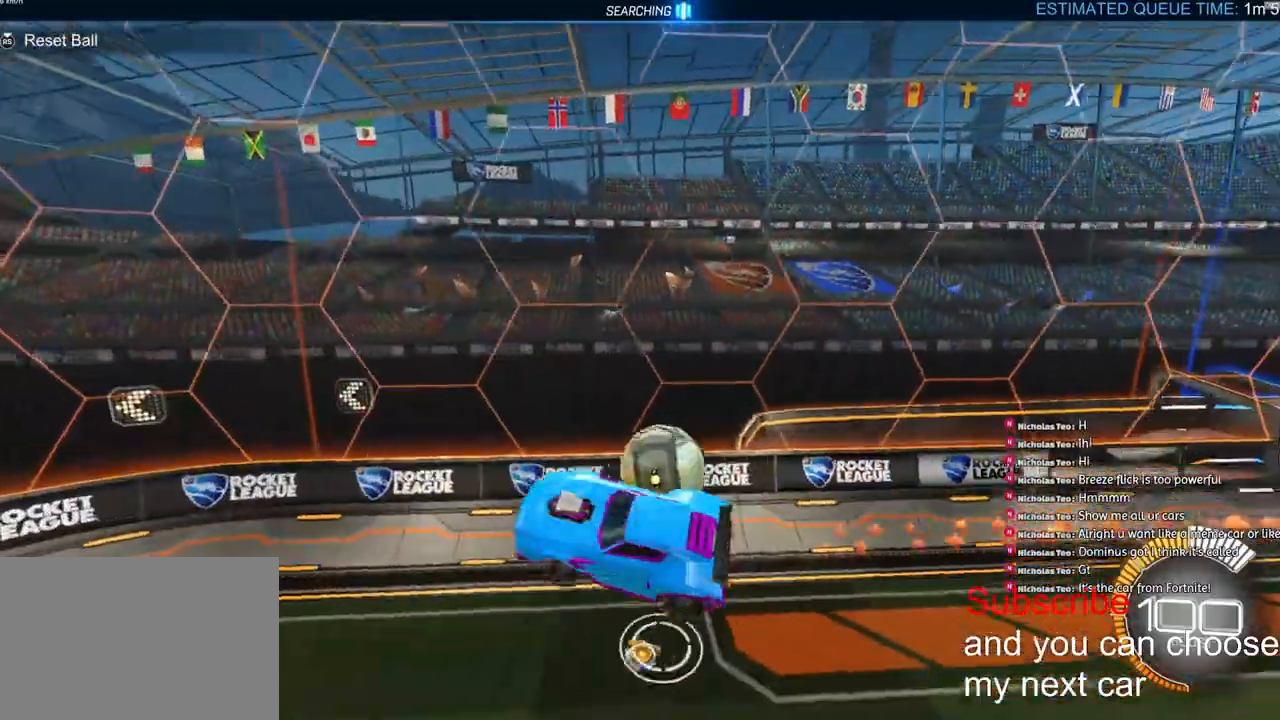
{"dt_ms": 500, "buttons": [], "left_stick": "down-left", "right_stick": "center", "events": [[17, "R1", "up"], [17, "left_stick", "center"], [67, "R2", "up"], [67, "left_stick", "left"], [117, "left_stick", "down-left"], [350, "L1", "down"], [500, "L1", "up"]]}
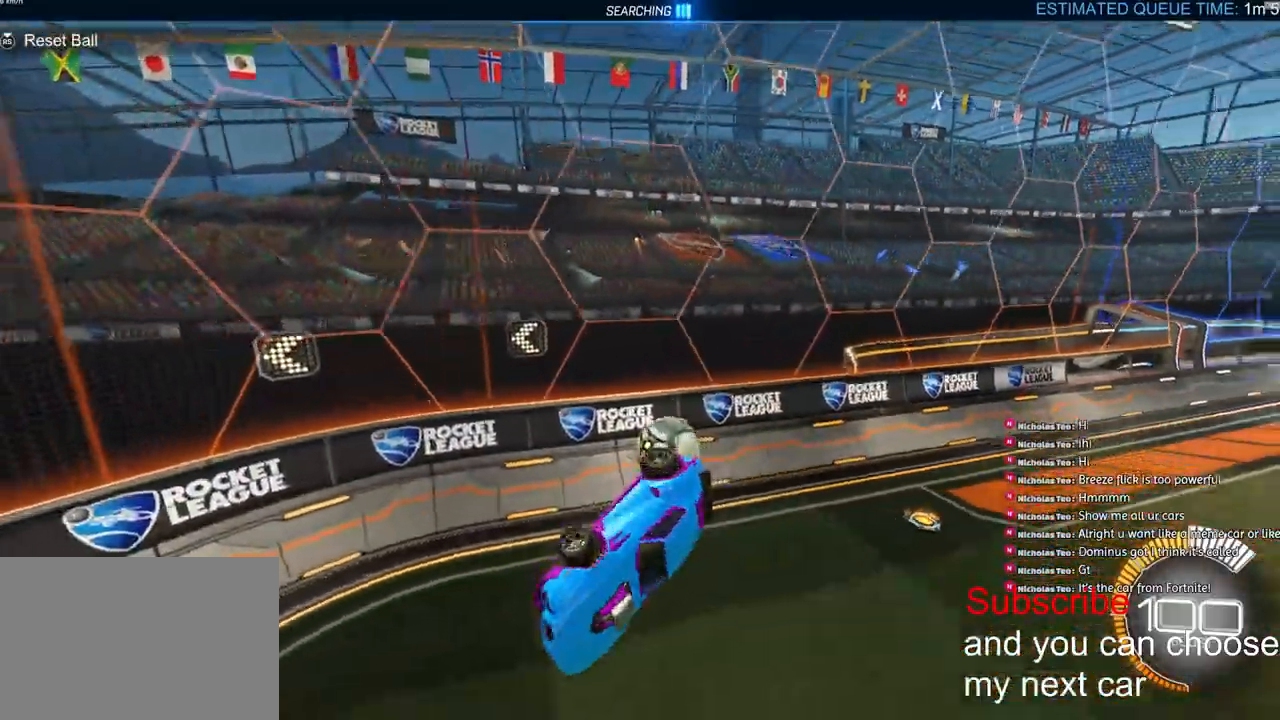
{"dt_ms": 500, "buttons": ["R1", "R2"], "left_stick": "down-left", "right_stick": "center", "events": [[367, "R2", "down"], [483, "R1", "down"]]}
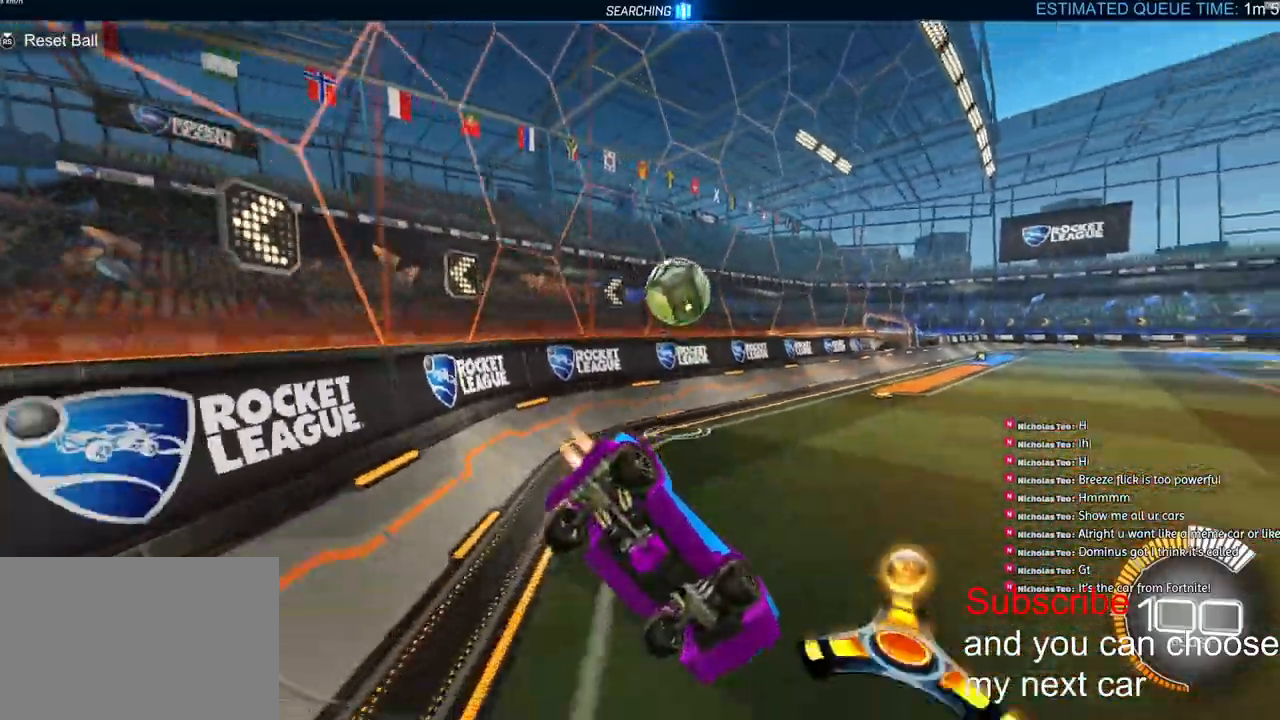
{"dt_ms": 500, "buttons": ["R1", "R2"], "left_stick": "center", "right_stick": "center", "events": [[267, "left_stick", "center"]]}
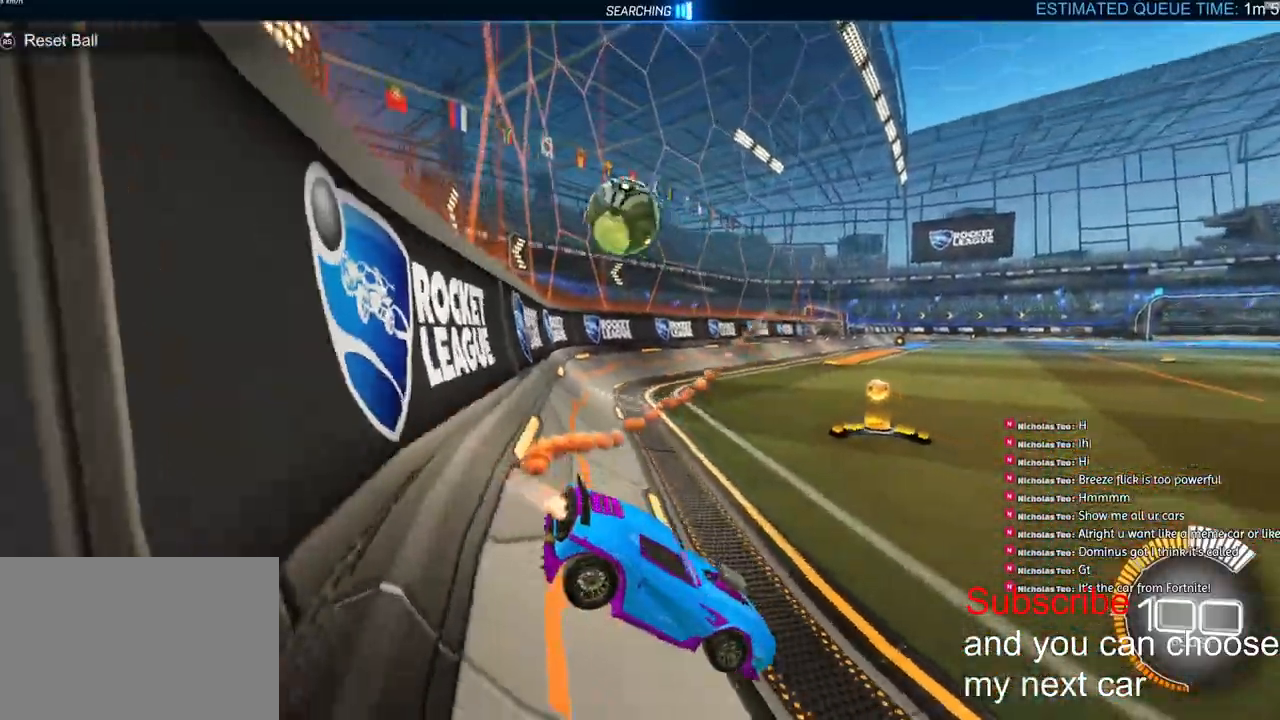
{"dt_ms": 500, "buttons": ["R1", "R2"], "left_stick": "right", "right_stick": "center", "events": [[50, "TRIANGLE", "down"], [133, "TRIANGLE", "up"], [317, "left_stick", "right"]]}
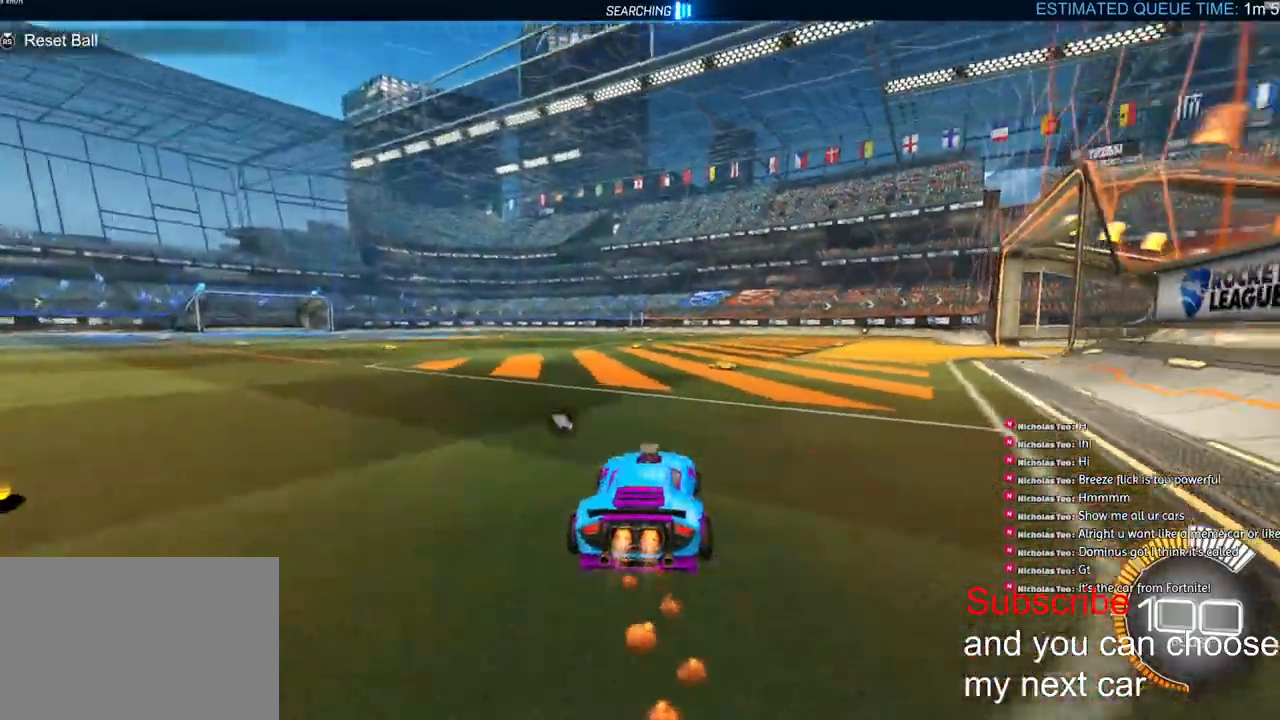
{"dt_ms": 500, "buttons": ["R1", "R2"], "left_stick": "center", "right_stick": "center", "events": [[17, "left_stick", "center"]]}
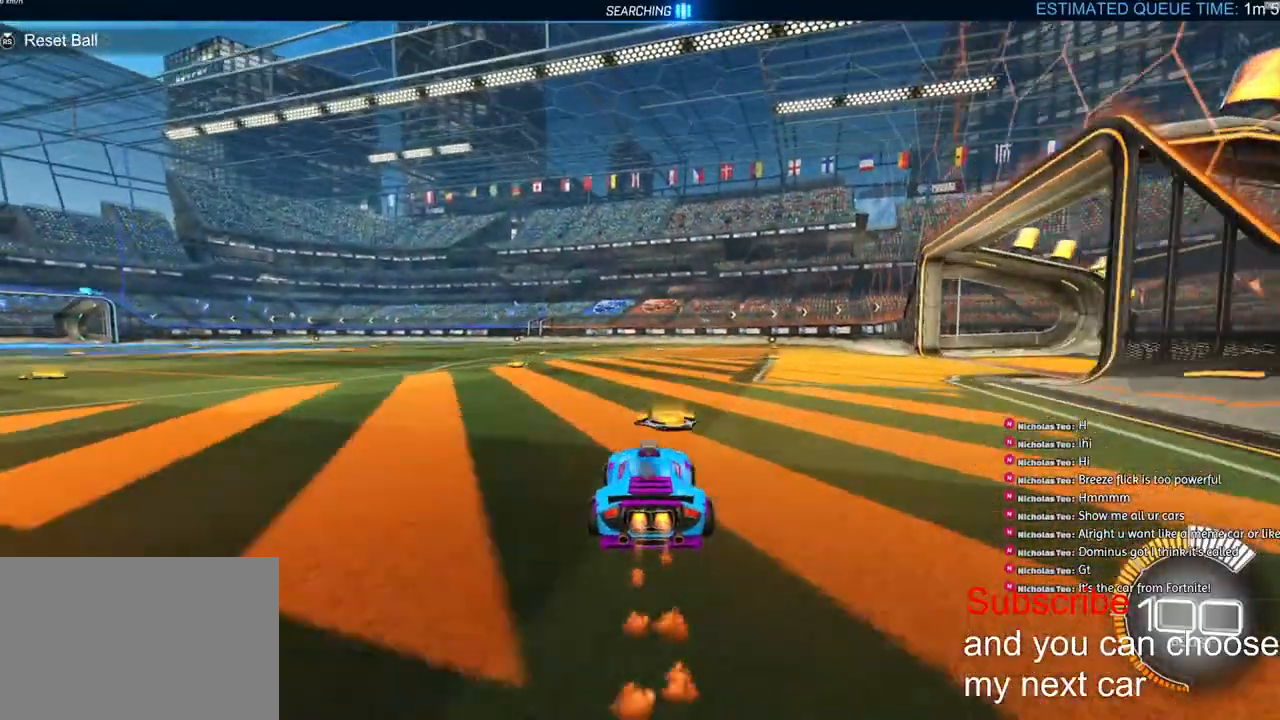
{"dt_ms": 500, "buttons": ["R2"], "left_stick": "center", "right_stick": "center", "events": [[17, "R1", "up"], [17, "R2", "up"], [100, "DPAD_UP", "down"], [183, "DPAD_UP", "up"], [283, "R2", "down"]]}
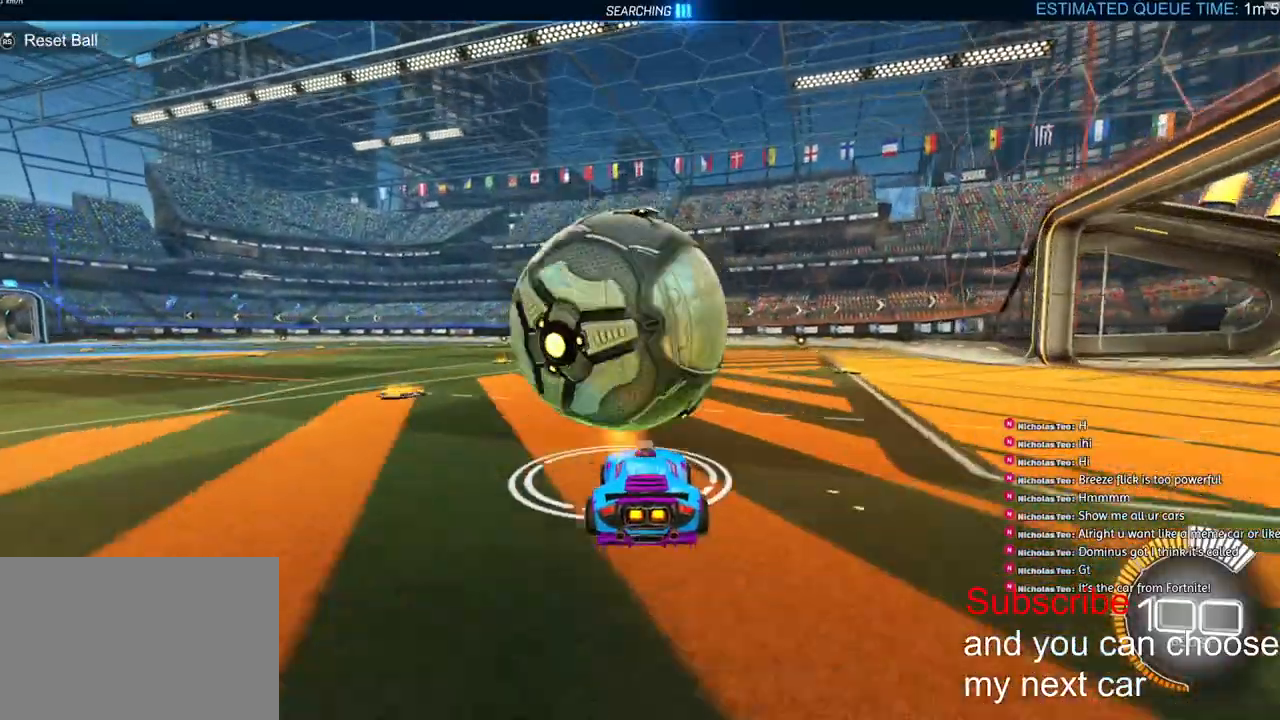
{"dt_ms": 500, "buttons": ["TRIANGLE", "R1", "R2"], "left_stick": "center", "right_stick": "center", "events": [[117, "R1", "down"], [500, "TRIANGLE", "down"]]}
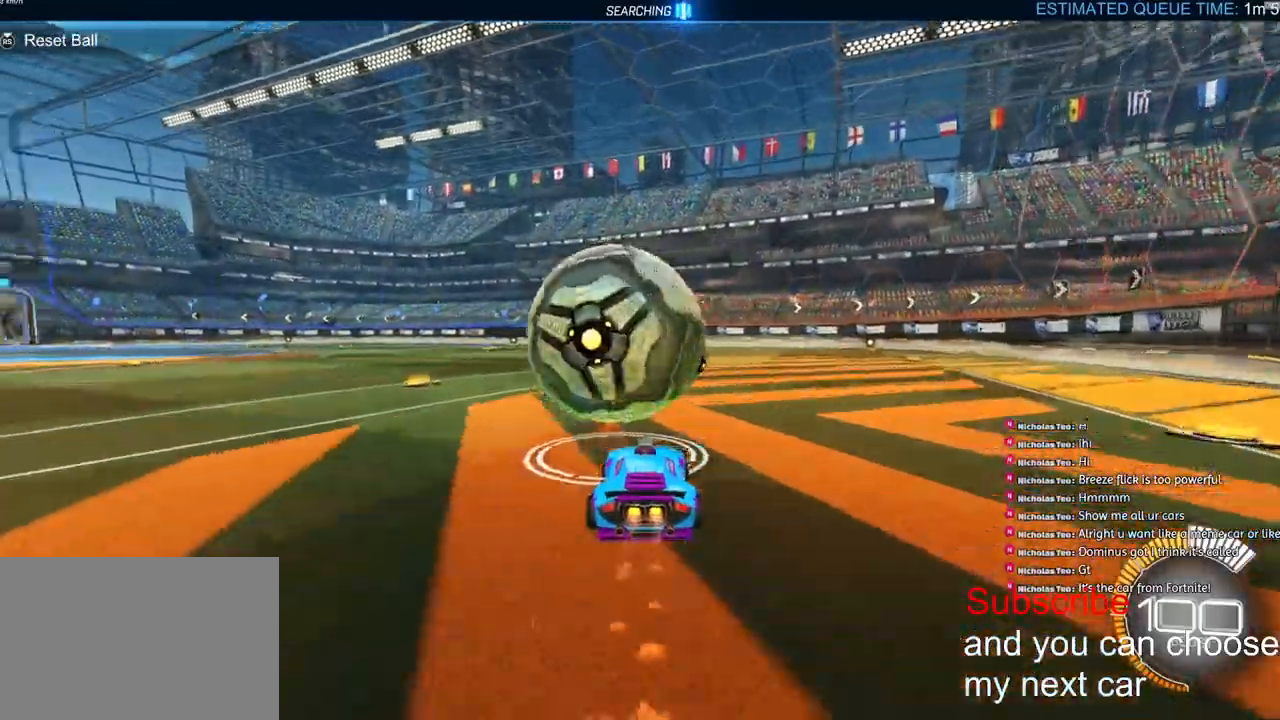
{"dt_ms": 500, "buttons": ["R2"], "left_stick": "right", "right_stick": "center", "events": [[50, "R1", "up"], [100, "R2", "up"], [100, "TRIANGLE", "up"], [333, "R2", "down"], [483, "left_stick", "right"]]}
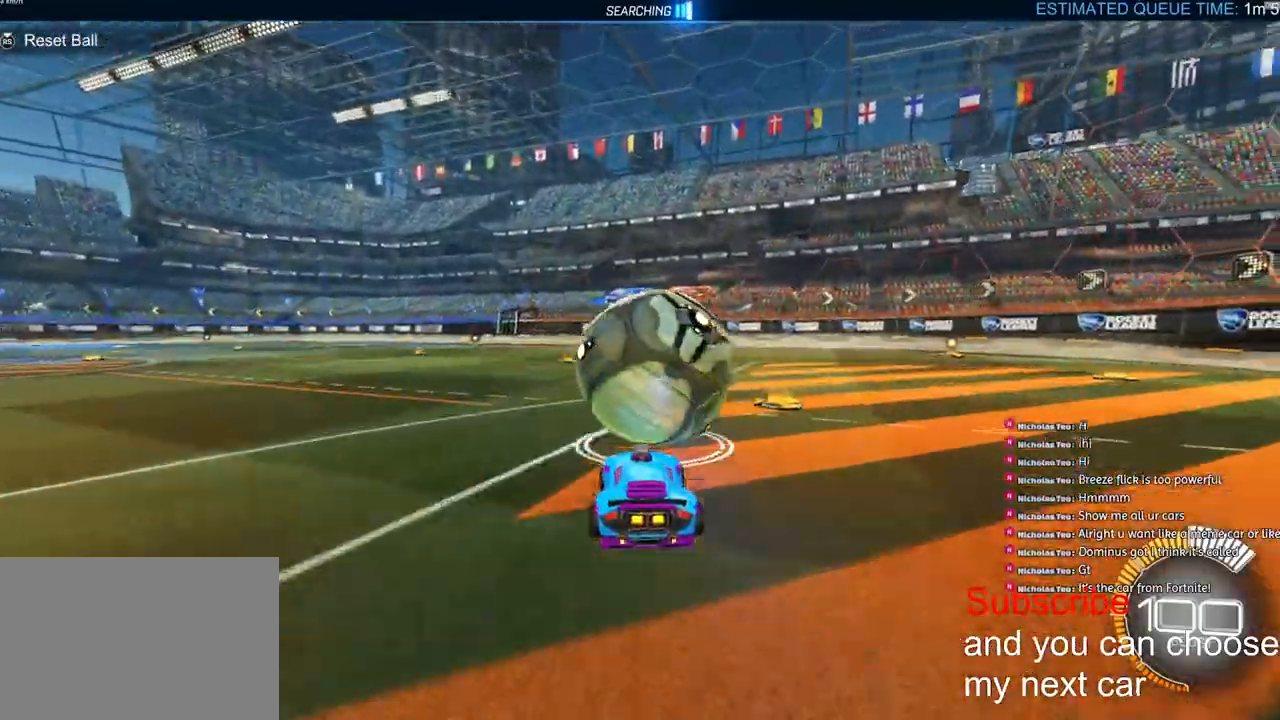
{"dt_ms": 500, "buttons": [], "left_stick": "center", "right_stick": "center", "events": [[33, "left_stick", "center"], [117, "R2", "up"], [200, "R2", "down"], [483, "R2", "up"]]}
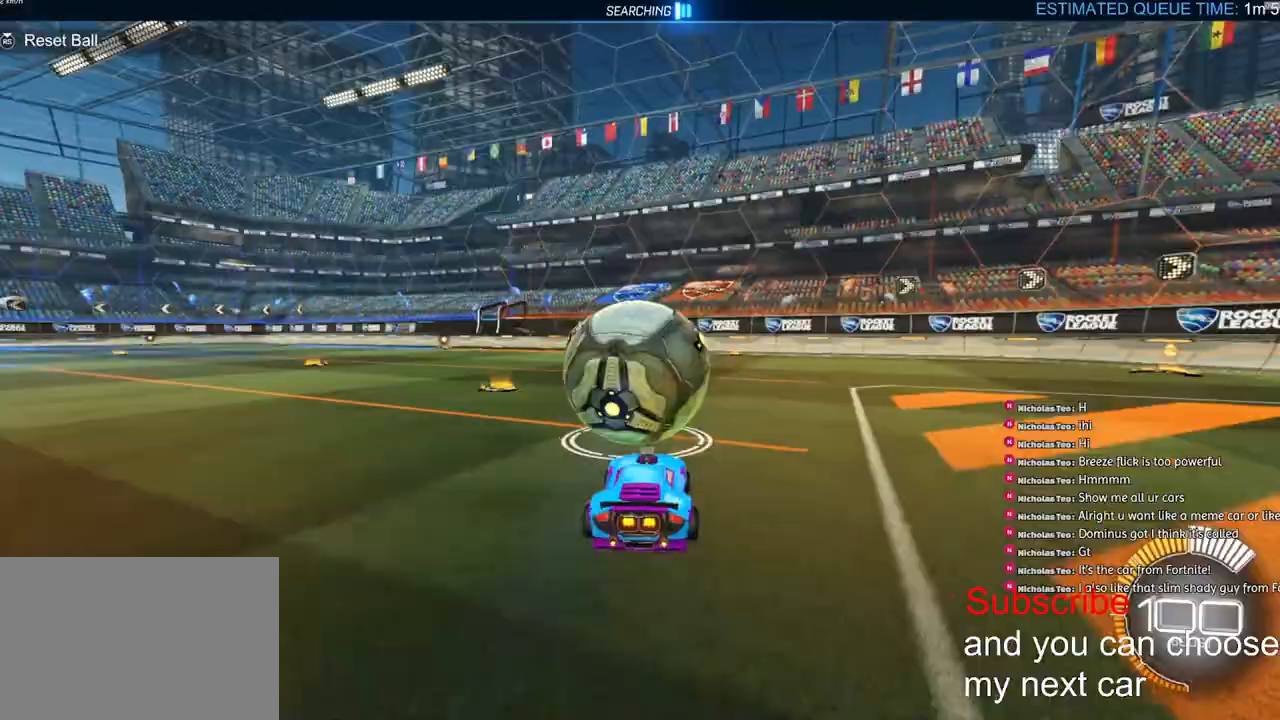
{"dt_ms": 500, "buttons": [], "left_stick": "center", "right_stick": "center", "events": []}
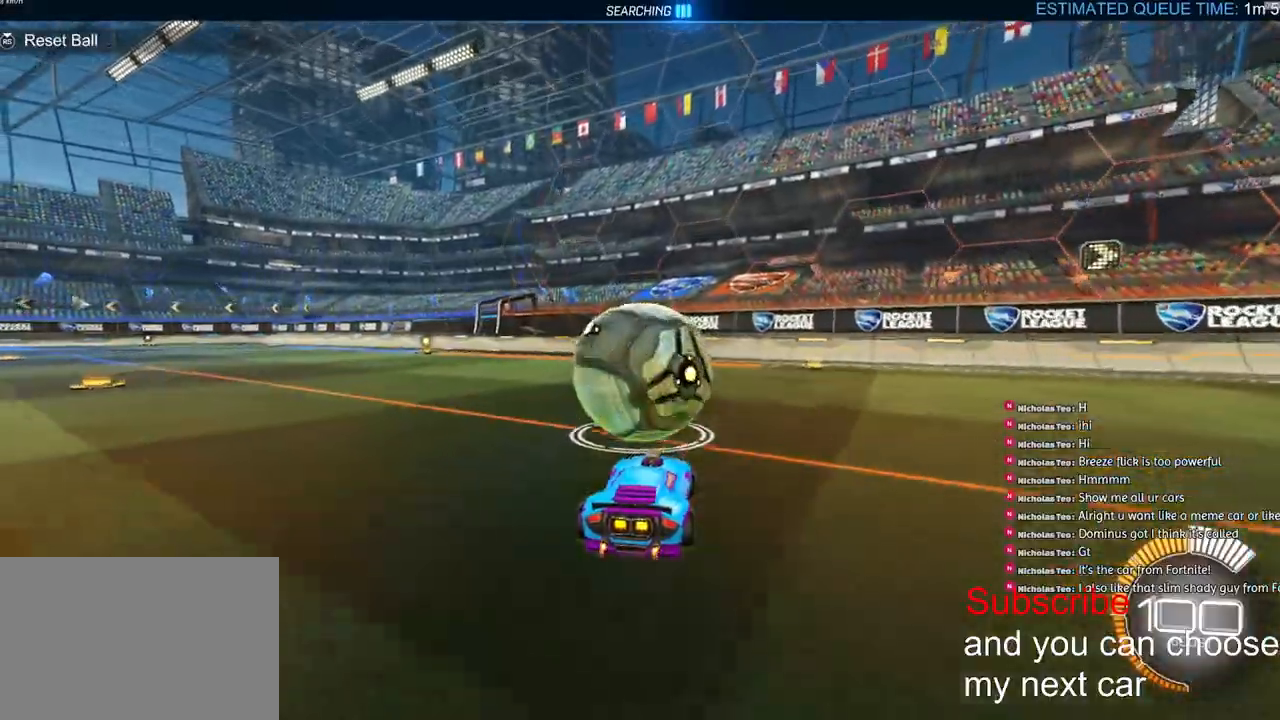
{"dt_ms": 500, "buttons": ["R2"], "left_stick": "center", "right_stick": "center", "events": [[367, "R2", "down"]]}
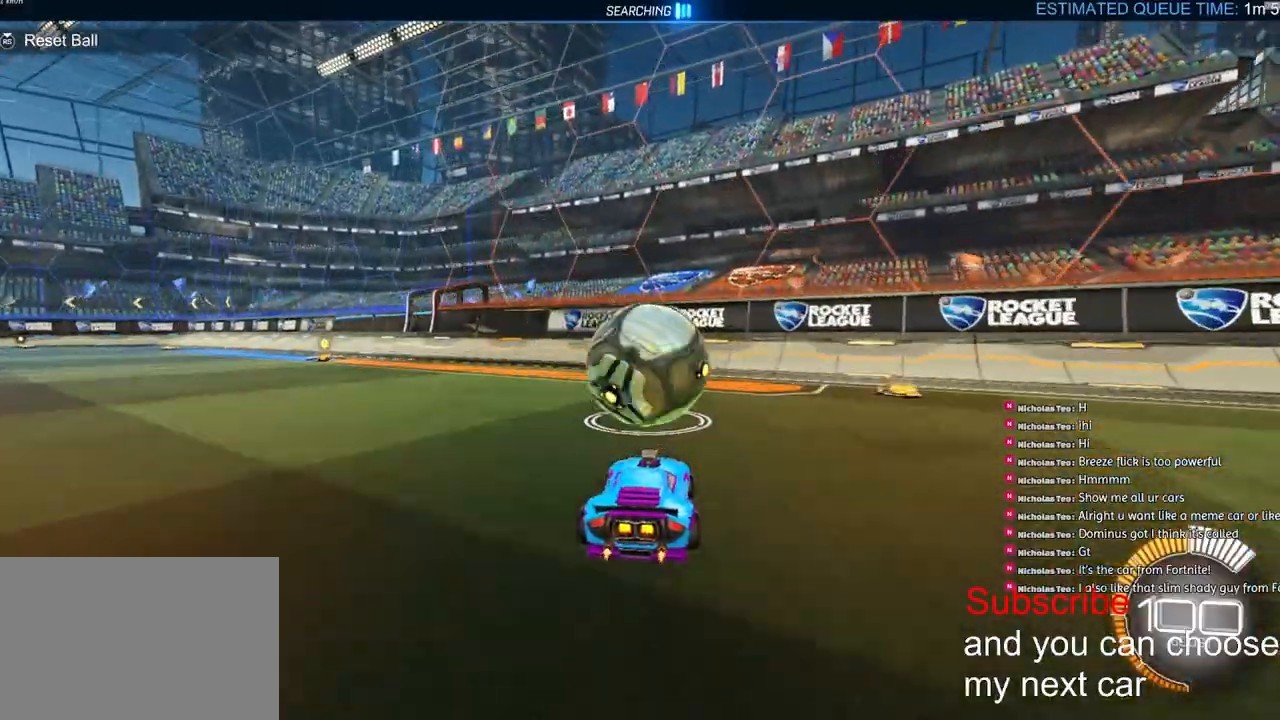
{"dt_ms": 1000, "buttons": ["R1", "R2"], "left_stick": "center", "right_stick": "center"}
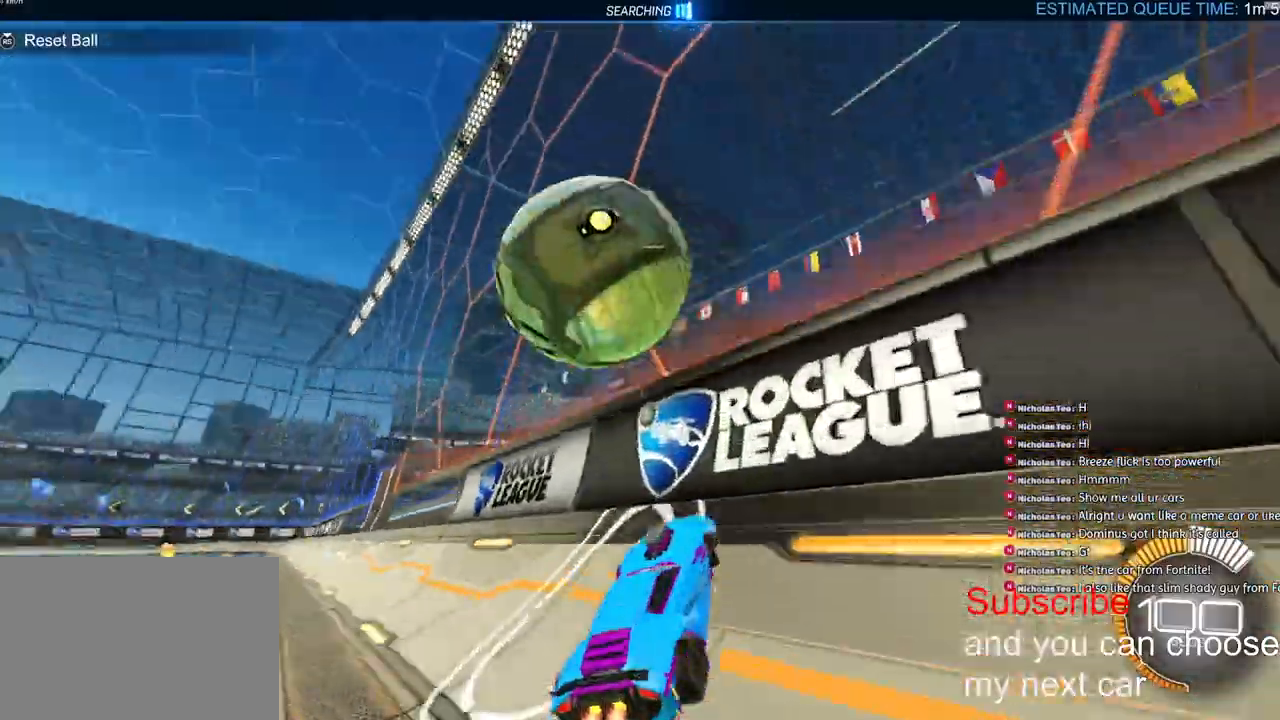
{"dt_ms": 500, "buttons": ["L2", "R2"], "left_stick": "down", "right_stick": "center", "events": [[150, "R1", "up"], [217, "left_stick", "down"], [267, "CROSS", "down"], [267, "L2", "down"], [300, "CROSS", "up"]]}
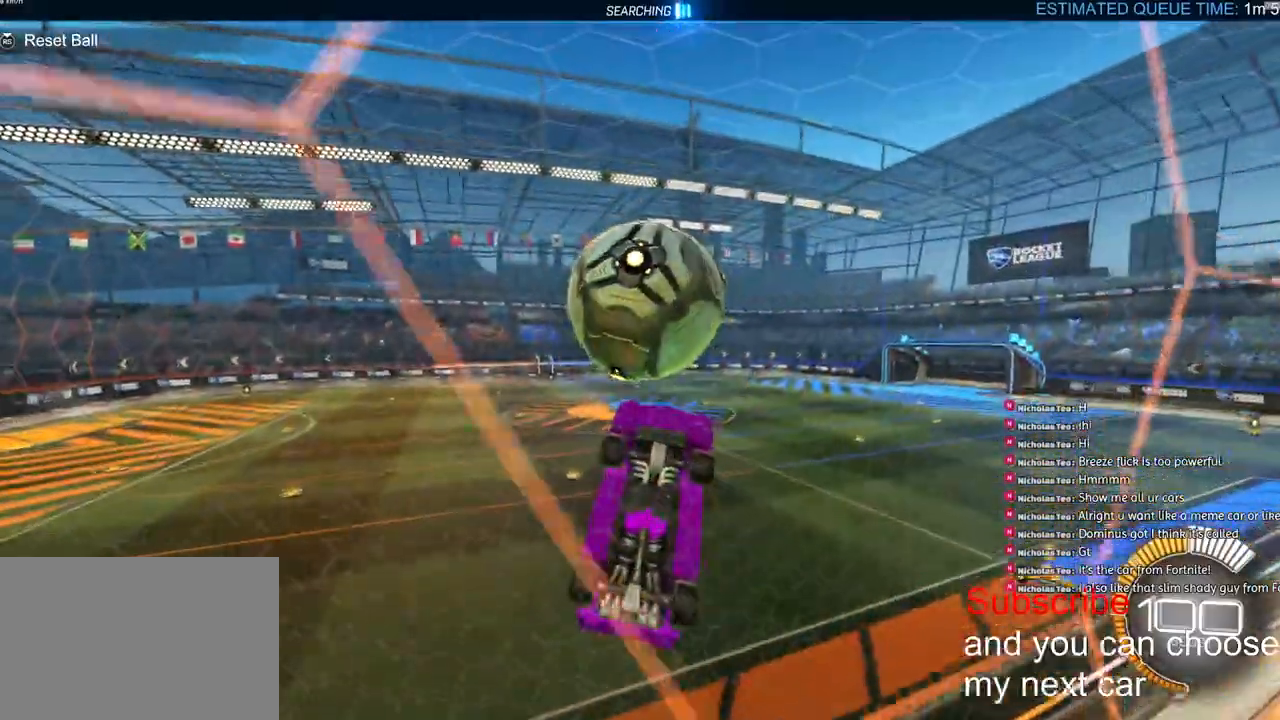
{"dt_ms": 500, "buttons": ["L2", "R1", "R2"], "left_stick": "down", "right_stick": "center", "events": [[167, "left_stick", "up-right"], [233, "R1", "down"], [450, "left_stick", "down"]]}
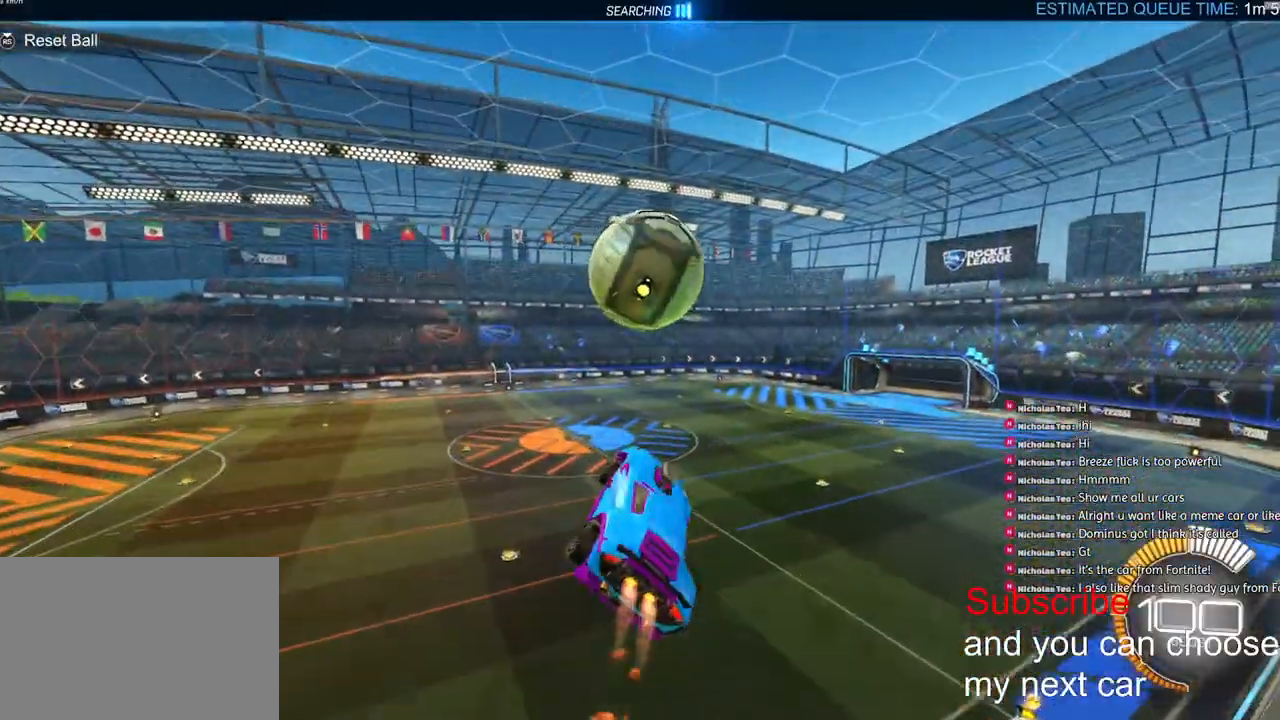
{"dt_ms": 500, "buttons": ["R1", "R2"], "left_stick": "down", "right_stick": "center", "events": [[300, "left_stick", "center"], [350, "L2", "up"], [500, "left_stick", "down"]]}
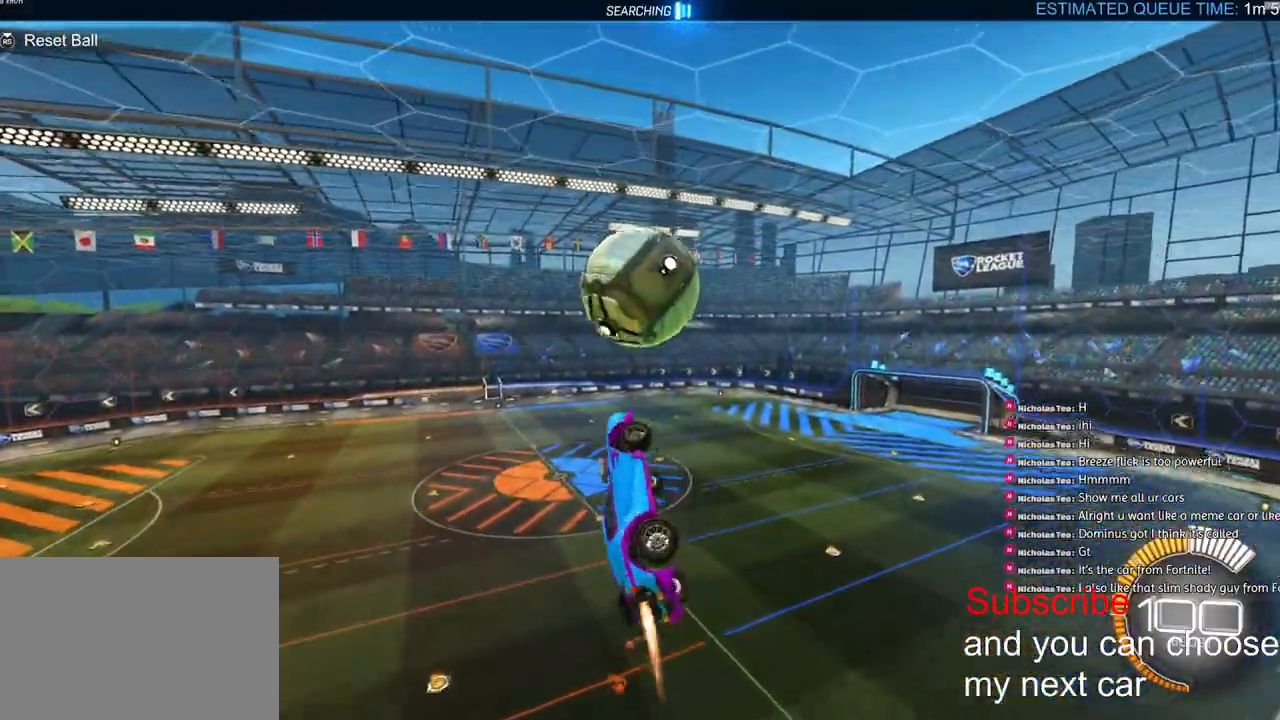
{"dt_ms": 500, "buttons": ["R1", "R2"], "left_stick": "center", "right_stick": "center", "events": [[33, "L2", "down"], [83, "left_stick", "down-left"], [100, "R1", "up"], [200, "L2", "up"], [233, "left_stick", "center"], [300, "left_stick", "down"], [367, "R1", "down"], [450, "left_stick", "center"]]}
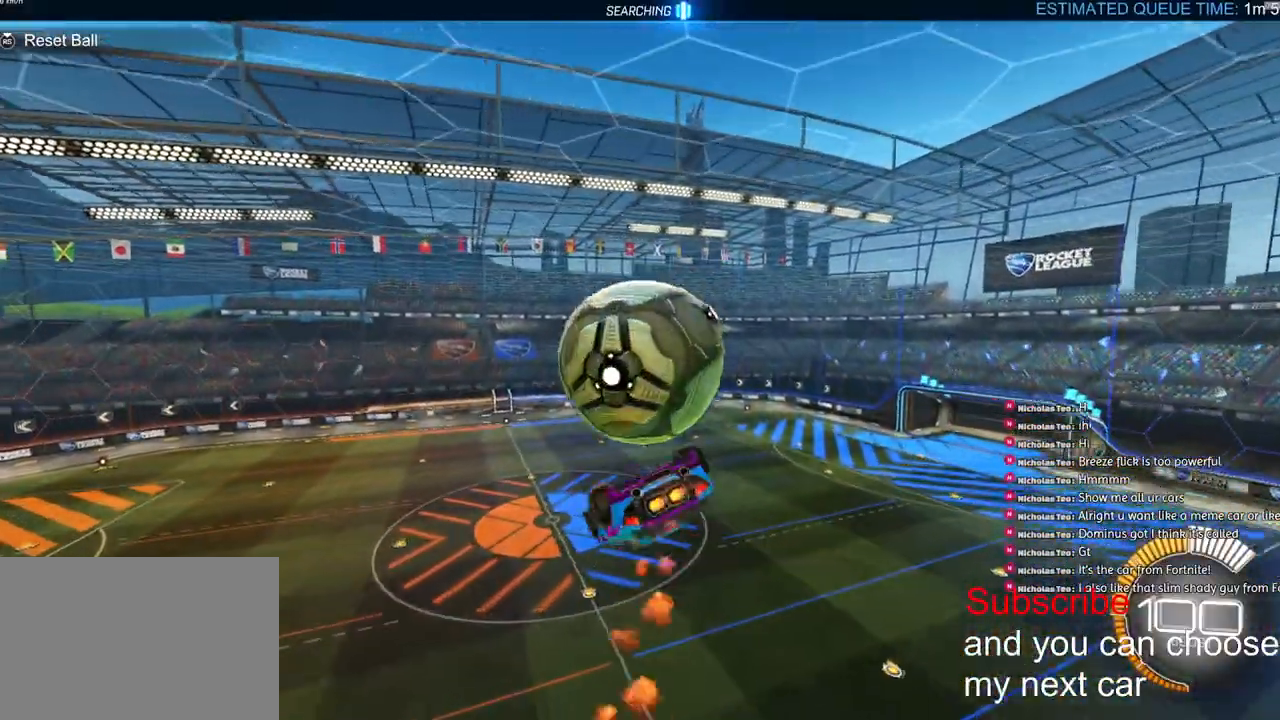
{"dt_ms": 500, "buttons": ["L2"], "left_stick": "left", "right_stick": "center", "events": [[117, "R1", "up"], [167, "R2", "up"], [200, "L2", "down"], [383, "left_stick", "left"]]}
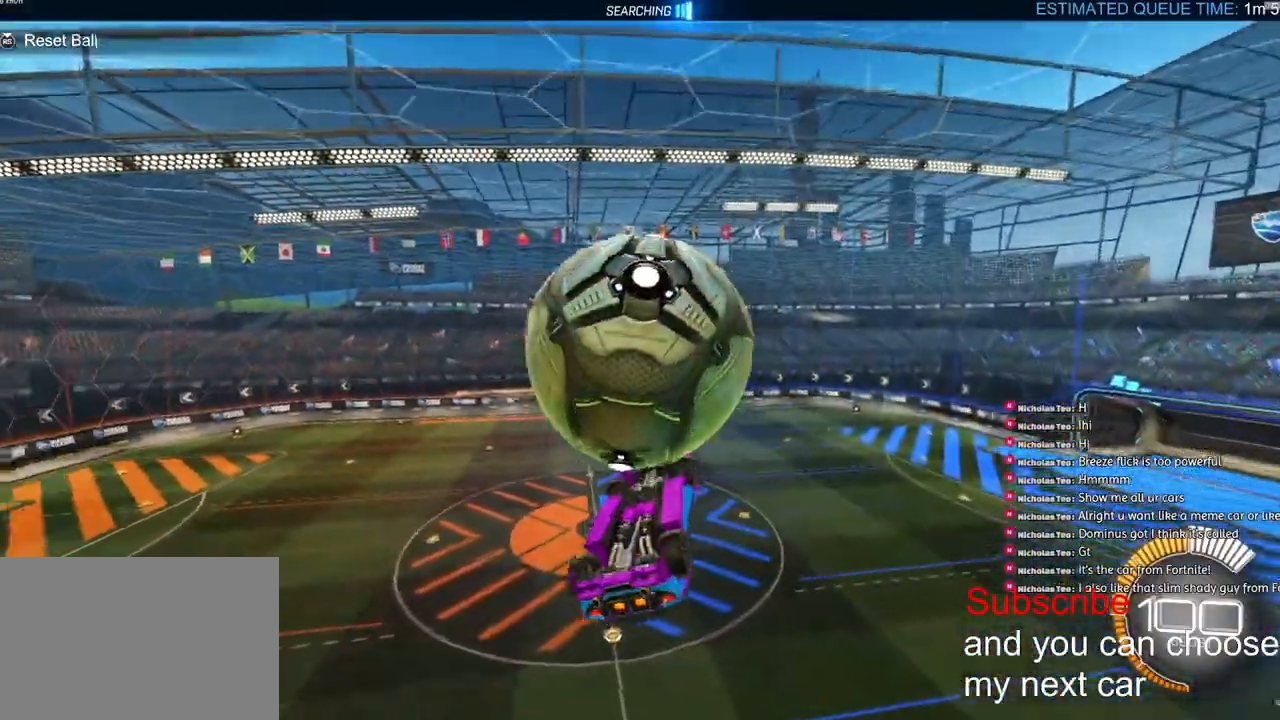
{"dt_ms": 500, "buttons": [], "left_stick": "up-right", "right_stick": "center", "events": [[367, "left_stick", "up-right"], [400, "L2", "up"]]}
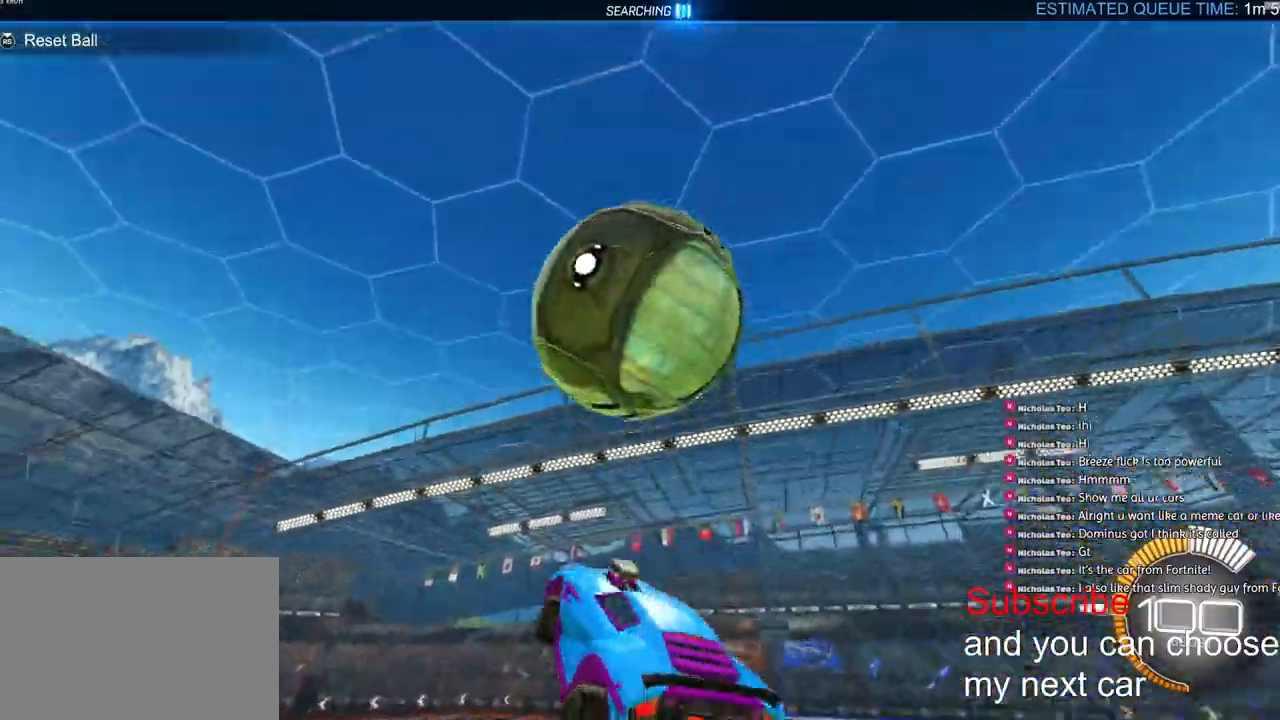
{"dt_ms": 500, "buttons": ["TRIANGLE", "L1", "R2"], "left_stick": "down", "right_stick": "center", "events": [[83, "left_stick", "up"], [117, "CROSS", "down"], [117, "L1", "down"], [317, "R2", "down"], [333, "CROSS", "up"], [333, "left_stick", "down"], [417, "TRIANGLE", "down"]]}